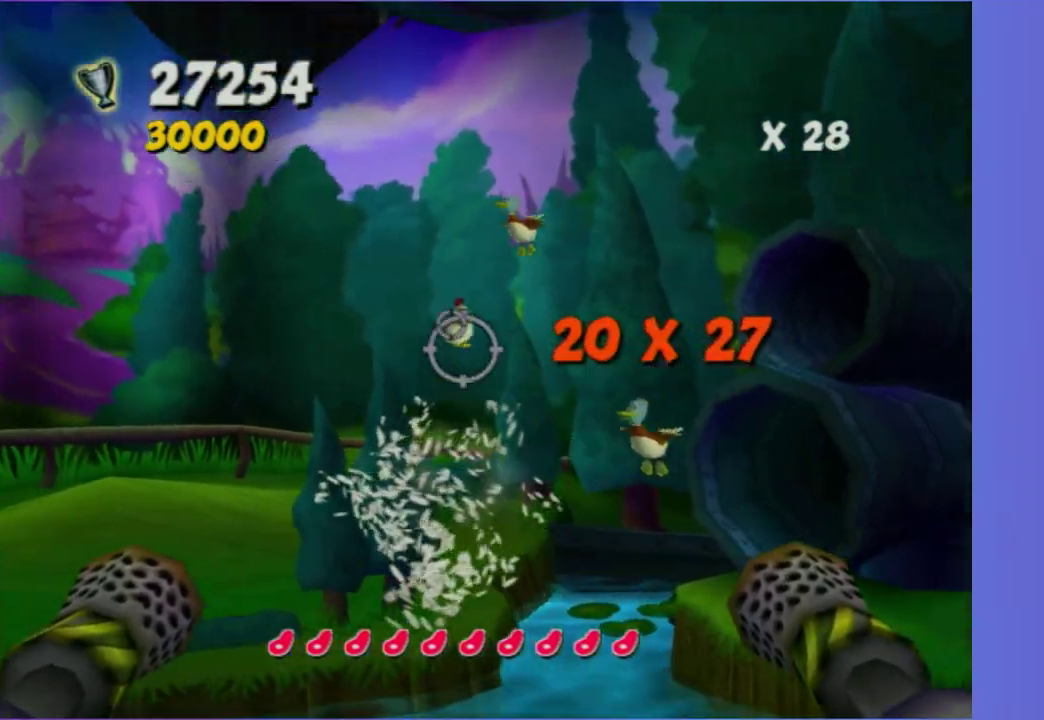
Gameplay with a controller (Xbox layout); each line is a JSON object with the inputs held at the frame after it. "events" lists button and stick changes between this image and that frame as [ms after this image, input, new state], when the widget could be followed in between. This overlay highlights the sticks when they move; stick clicks (L3 R3) are not distinguishable. Not read: L3 R3.
{"buttons": [], "left_stick": "down-left", "right_stick": "center", "events": [[117, "A", "up"], [150, "left_stick", "up-left"], [233, "left_stick", "down-left"]]}
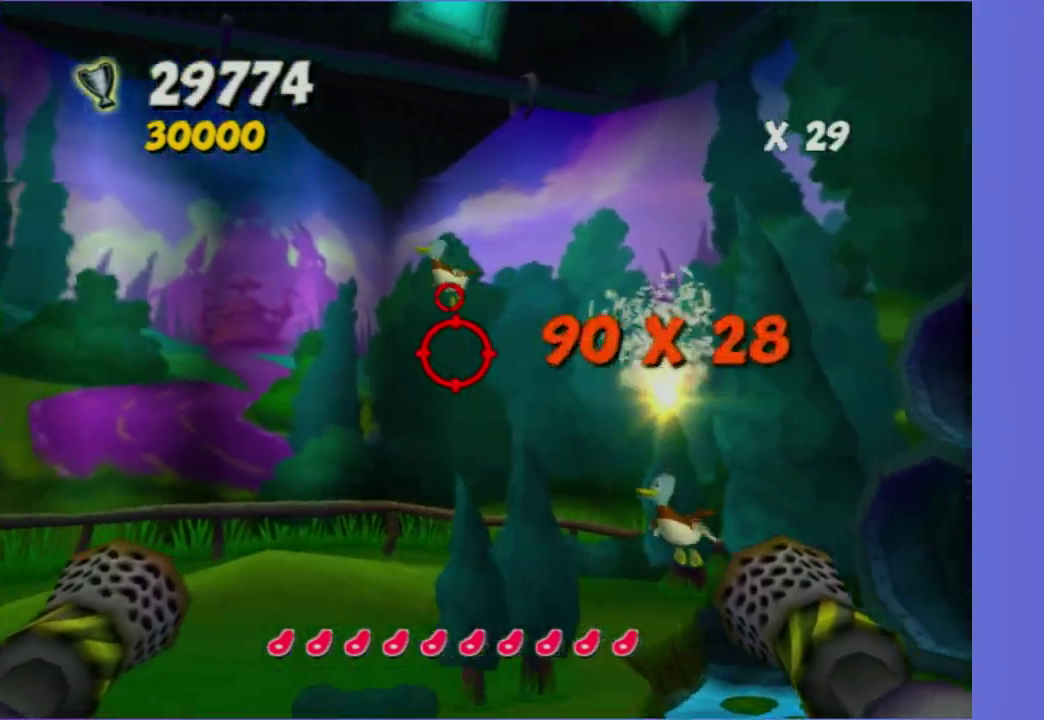
{"buttons": [], "left_stick": "up-left", "right_stick": "center", "events": [[117, "A", "down"], [233, "A", "up"], [233, "left_stick", "down-right"], [317, "left_stick", "up-right"], [400, "left_stick", "up-left"]]}
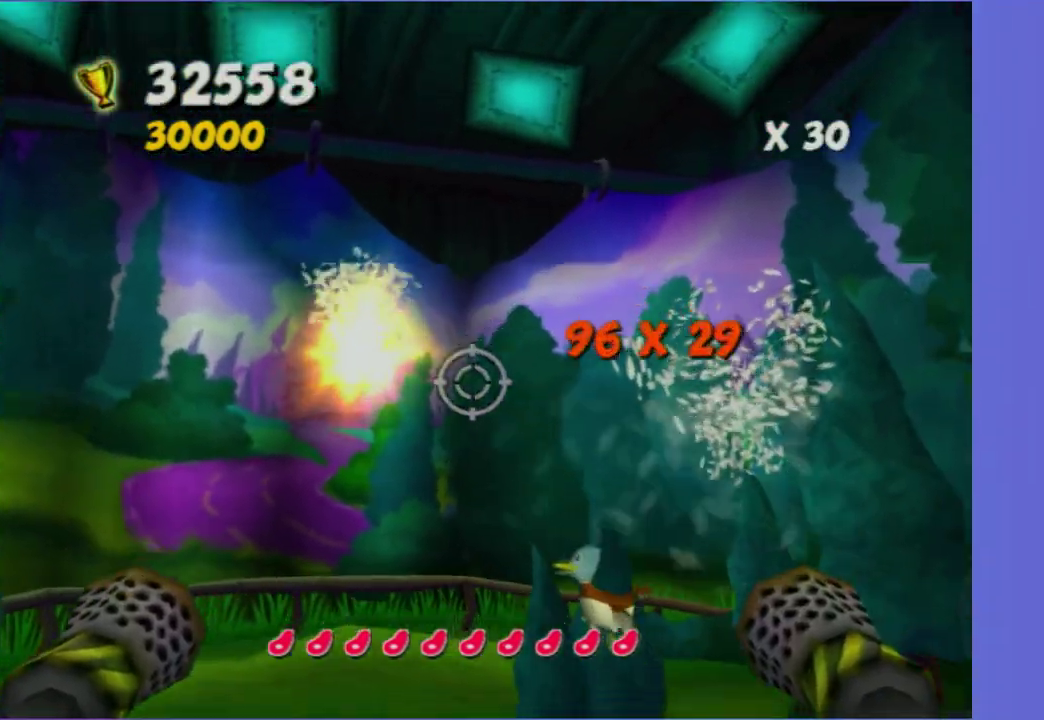
{"buttons": ["A"], "left_stick": "down", "right_stick": "center", "events": [[317, "left_stick", "center"], [433, "A", "down"], [500, "left_stick", "down"]]}
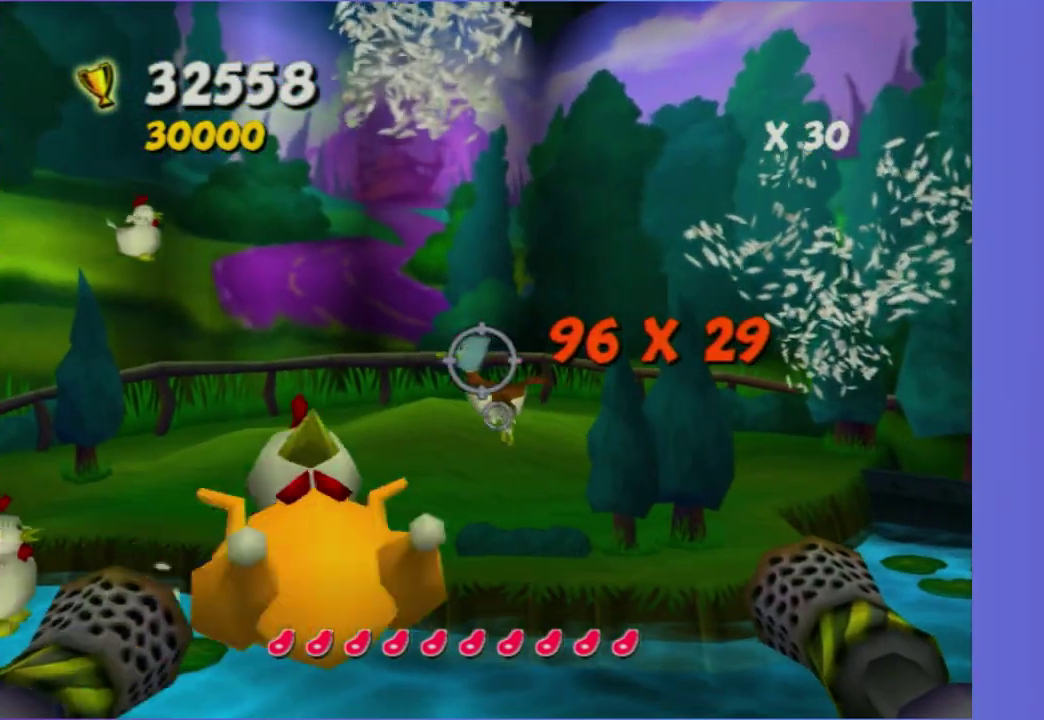
{"buttons": ["A"], "left_stick": "up-right", "right_stick": "center", "events": [[67, "A", "up"], [117, "A", "down"], [167, "left_stick", "center"], [200, "A", "up"], [283, "A", "down"], [367, "A", "up"], [400, "left_stick", "up-right"], [450, "A", "down"]]}
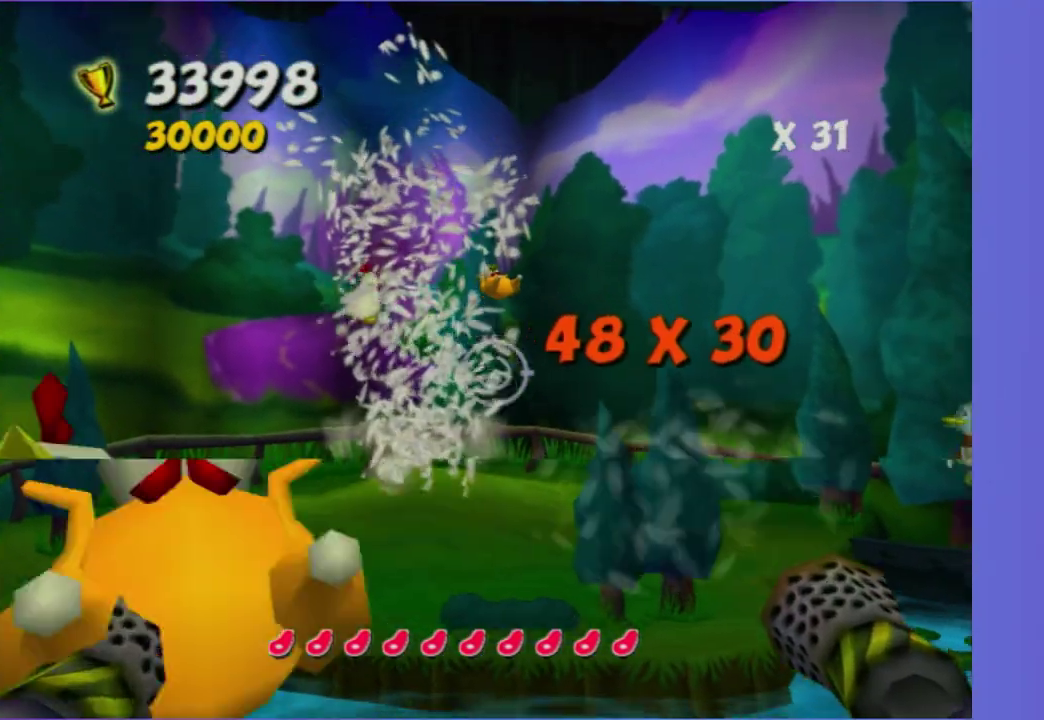
{"buttons": ["A"], "left_stick": "center", "right_stick": "center", "events": [[33, "A", "up"], [67, "left_stick", "center"], [117, "A", "down"], [200, "A", "up"], [233, "left_stick", "up"], [283, "A", "down"], [350, "A", "up"], [367, "left_stick", "center"], [483, "A", "down"]]}
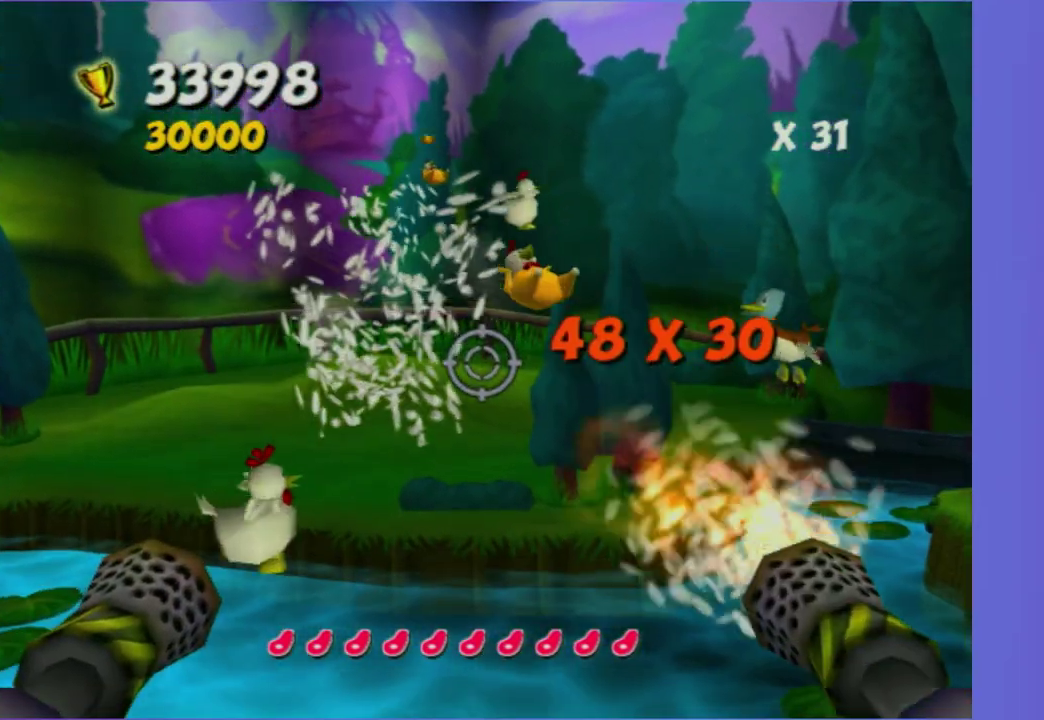
{"buttons": ["A"], "left_stick": "center", "right_stick": "center", "events": [[17, "A", "up"], [133, "A", "down"], [167, "A", "up"], [283, "A", "down"], [333, "A", "up"], [450, "A", "down"]]}
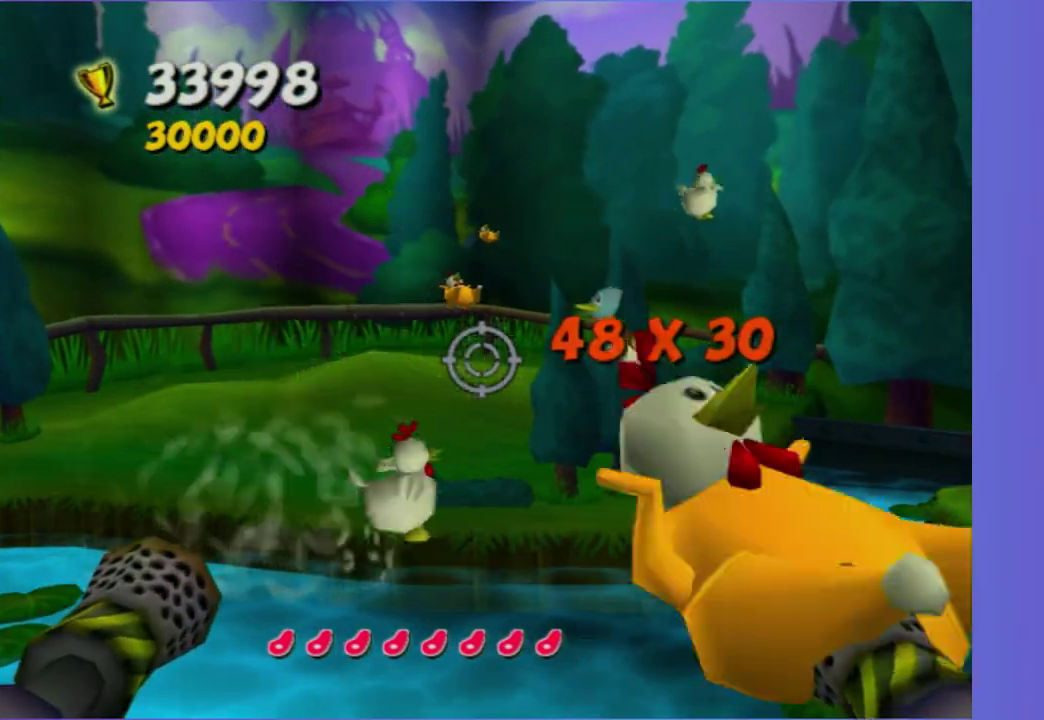
{"buttons": ["A"], "left_stick": "center", "right_stick": "center", "events": [[17, "A", "up"], [117, "A", "down"], [167, "A", "up"], [283, "A", "down"], [350, "A", "up"], [450, "A", "down"]]}
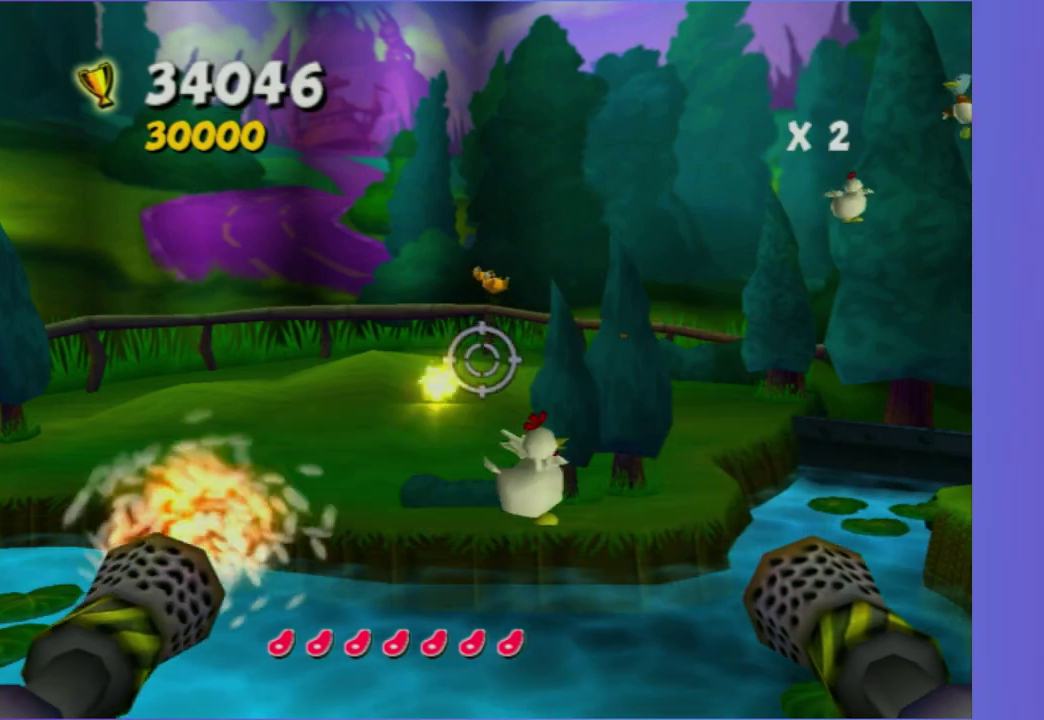
{"buttons": ["A"], "left_stick": "center", "right_stick": "center", "events": [[33, "A", "up"], [117, "A", "down"], [217, "A", "up"], [283, "A", "down"], [367, "A", "up"], [467, "A", "down"]]}
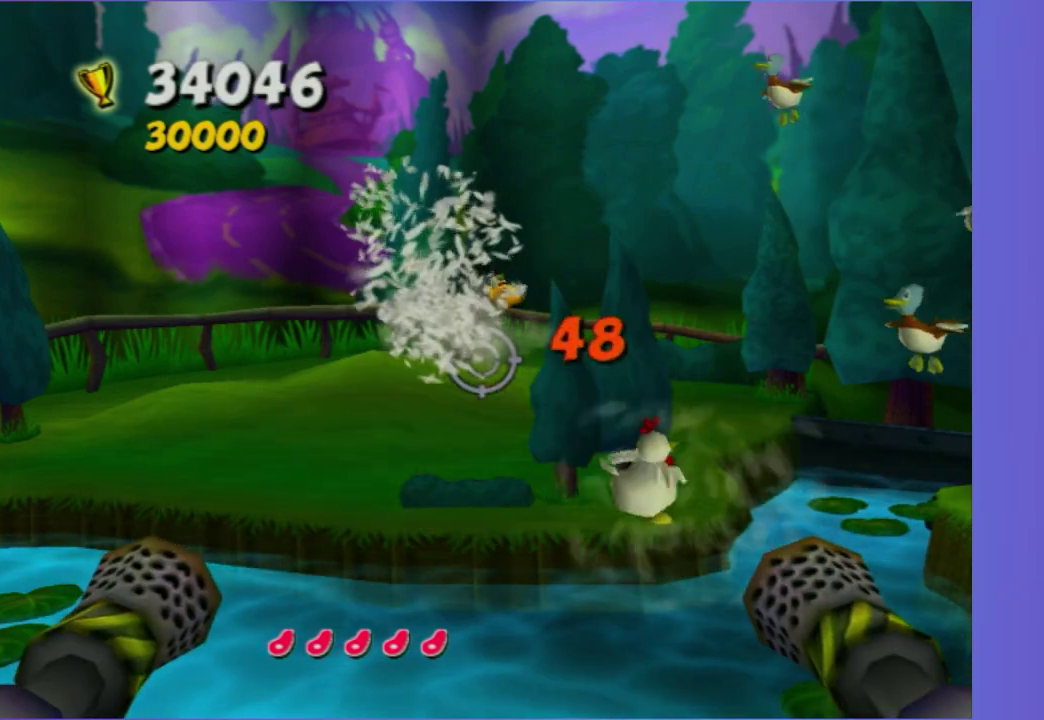
{"buttons": ["A"], "left_stick": "center", "right_stick": "center", "events": [[33, "A", "up"], [150, "A", "down"], [200, "A", "up"], [317, "A", "down"], [367, "A", "up"], [483, "A", "down"]]}
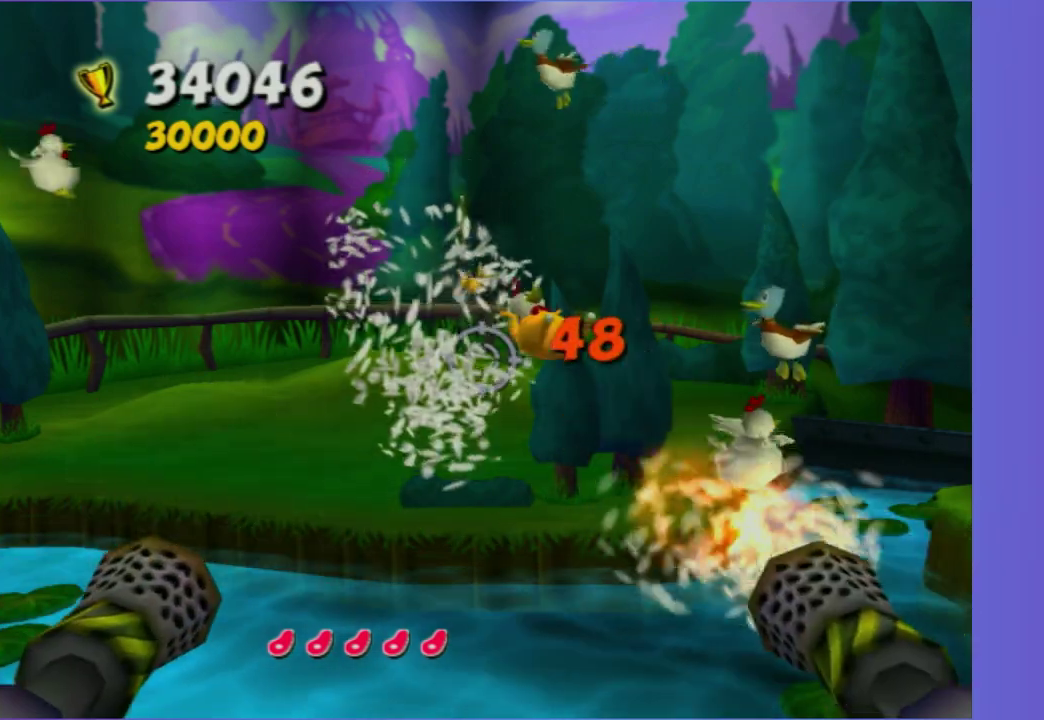
{"buttons": ["A"], "left_stick": "center", "right_stick": "center", "events": [[33, "A", "up"], [150, "A", "down"], [200, "A", "up"], [317, "A", "down"], [383, "A", "up"], [483, "A", "down"]]}
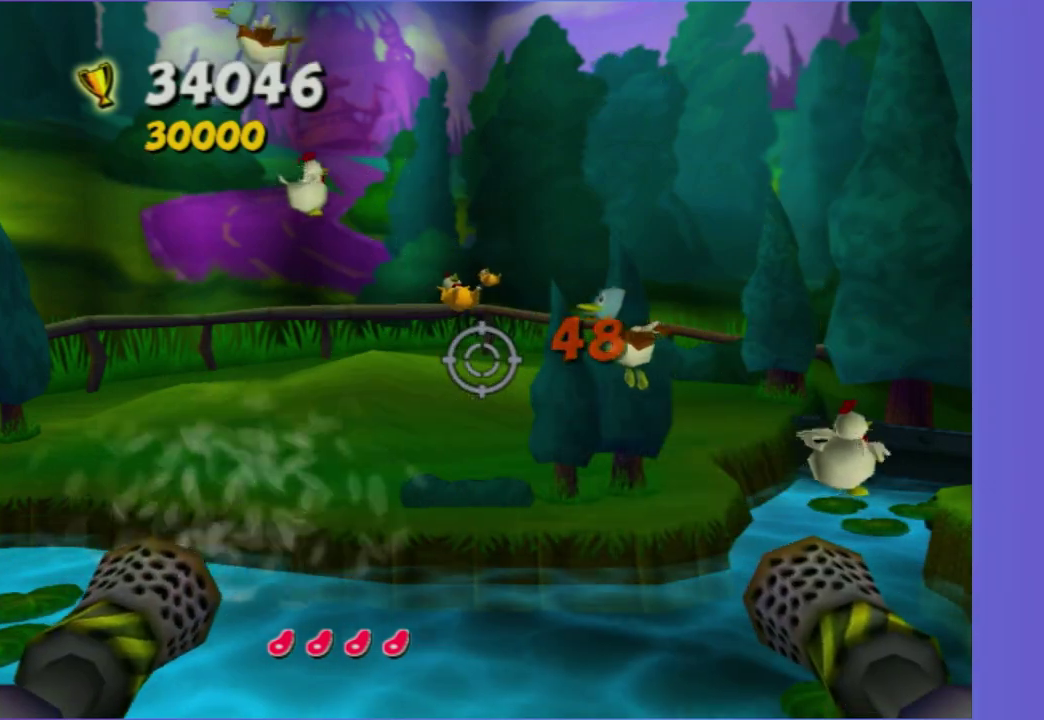
{"buttons": ["A"], "left_stick": "center", "right_stick": "center", "events": [[33, "A", "up"], [150, "A", "down"], [233, "A", "up"], [350, "A", "down"], [400, "A", "up"], [500, "A", "down"]]}
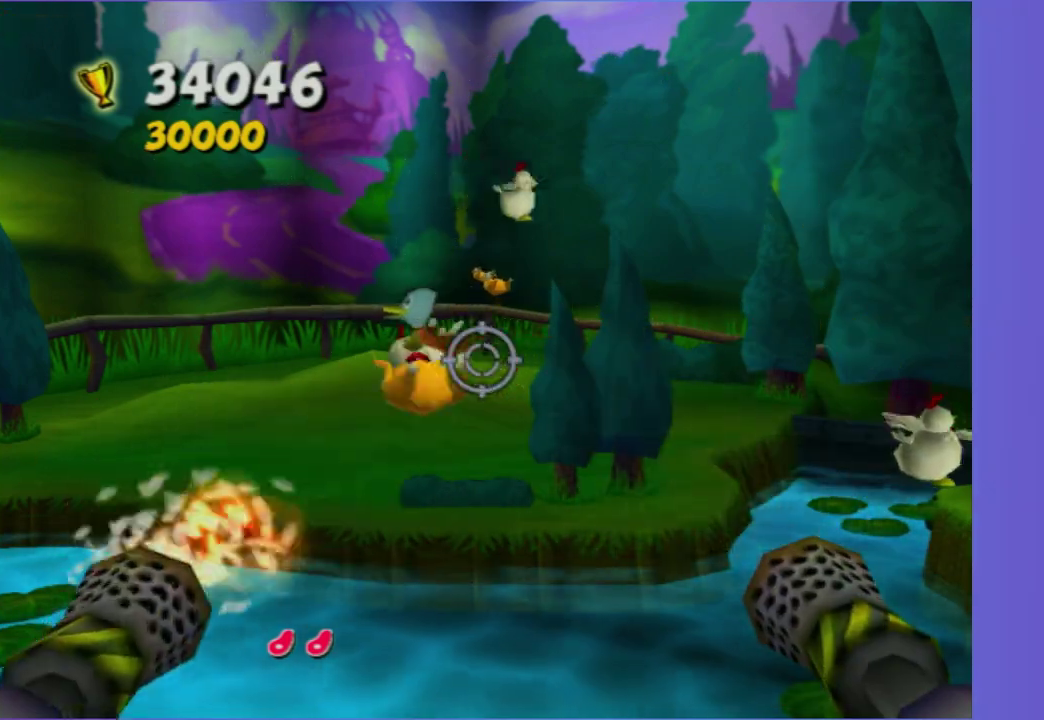
{"buttons": [], "left_stick": "center", "right_stick": "center", "events": [[67, "A", "up"], [200, "A", "down"], [267, "A", "up"], [383, "A", "down"], [450, "A", "up"]]}
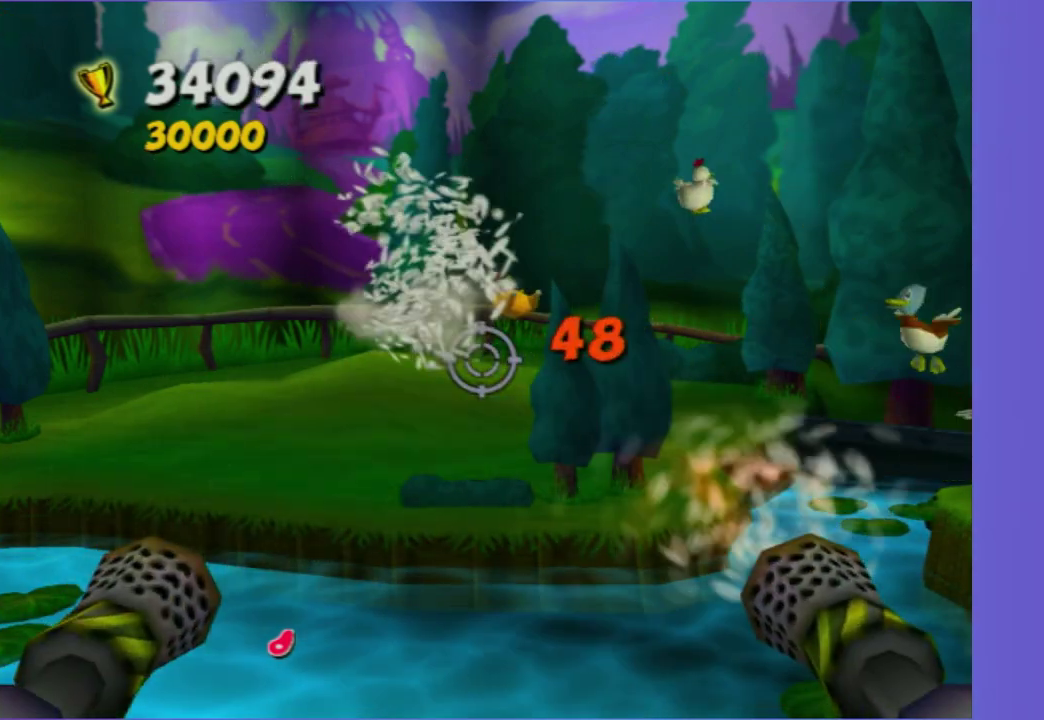
{"buttons": [], "left_stick": "center", "right_stick": "center", "events": [[33, "A", "down"], [117, "A", "up"], [233, "A", "down"], [283, "A", "up"], [383, "A", "down"], [483, "A", "up"]]}
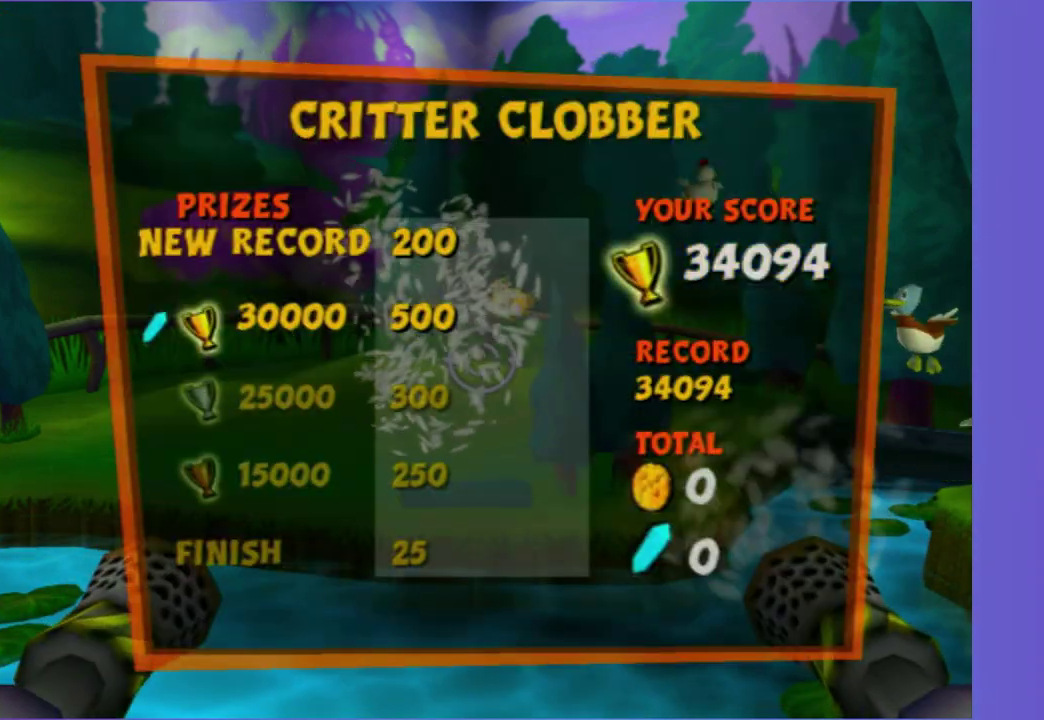
{"buttons": ["A"], "left_stick": "center", "right_stick": "center", "events": [[67, "A", "down"], [150, "A", "up"], [250, "A", "down"], [333, "A", "up"], [500, "A", "down"]]}
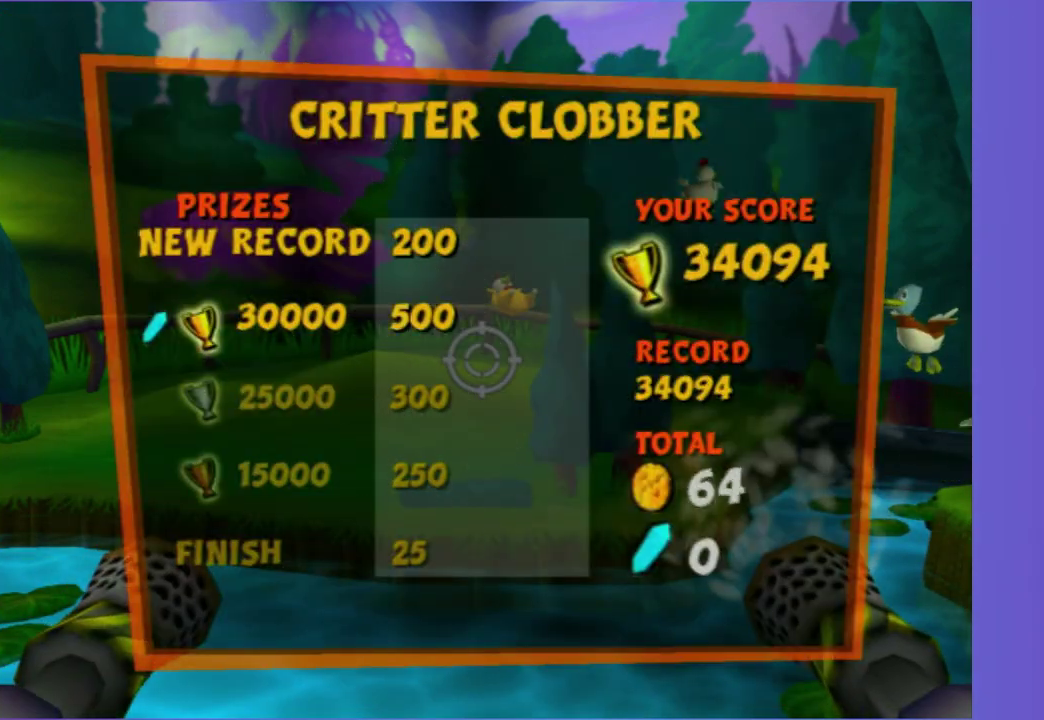
{"buttons": ["A"], "left_stick": "center", "right_stick": "center", "events": [[117, "A", "up"], [250, "A", "down"], [367, "A", "up"], [483, "A", "down"]]}
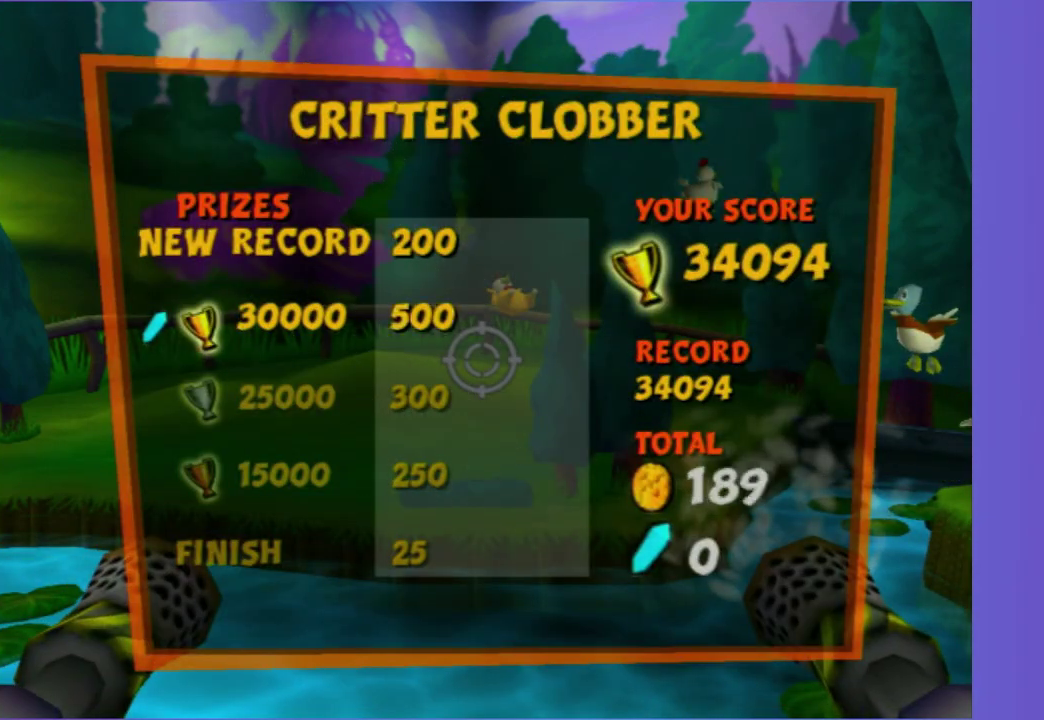
{"buttons": [], "left_stick": "center", "right_stick": "center", "events": [[67, "A", "up"], [183, "A", "down"], [267, "A", "up"], [367, "A", "down"], [450, "A", "up"]]}
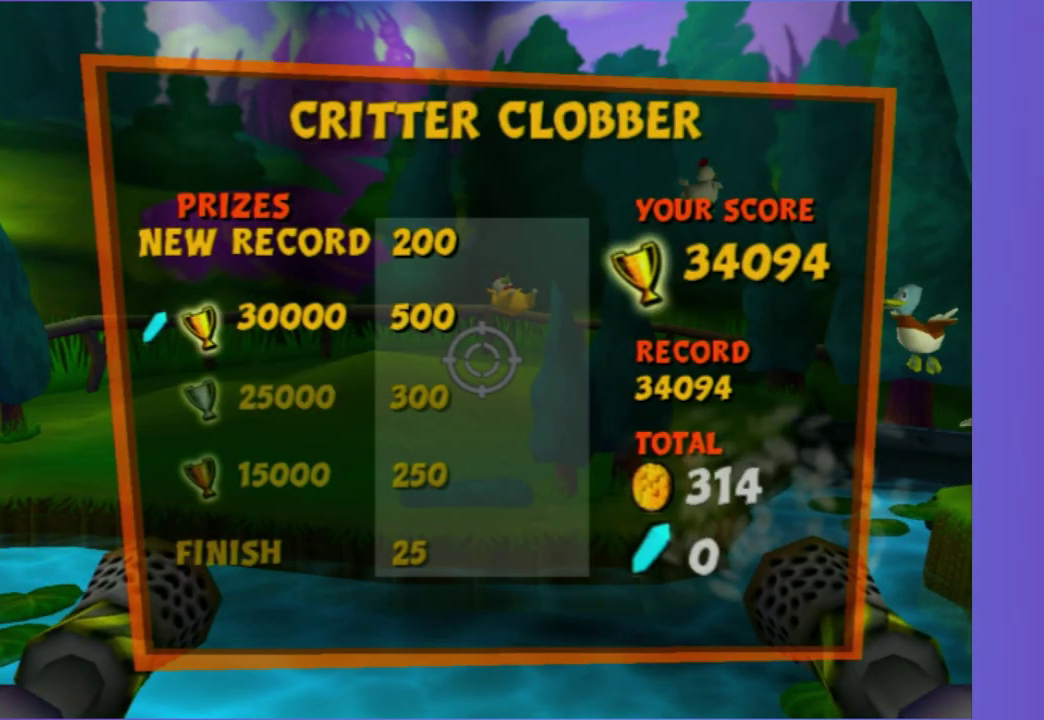
{"buttons": ["A"], "left_stick": "center", "right_stick": "center", "events": [[67, "A", "down"], [150, "A", "up"], [283, "A", "down"], [350, "A", "up"], [450, "A", "down"]]}
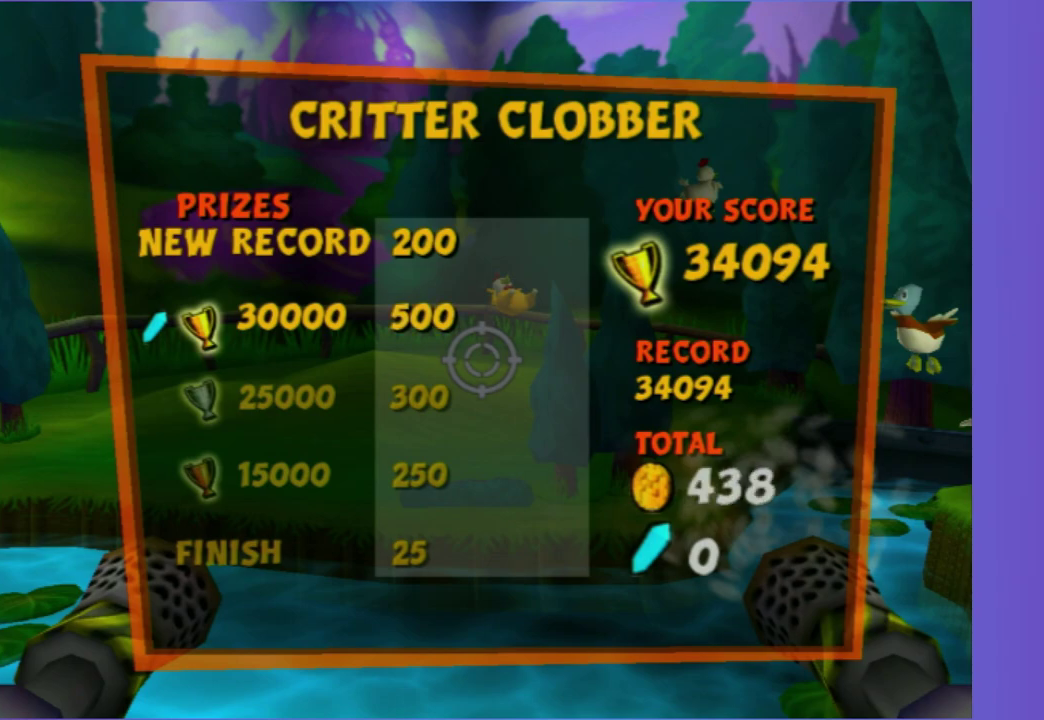
{"buttons": [], "left_stick": "center", "right_stick": "center", "events": [[33, "A", "up"], [167, "A", "down"], [250, "A", "up"], [333, "A", "down"], [433, "A", "up"]]}
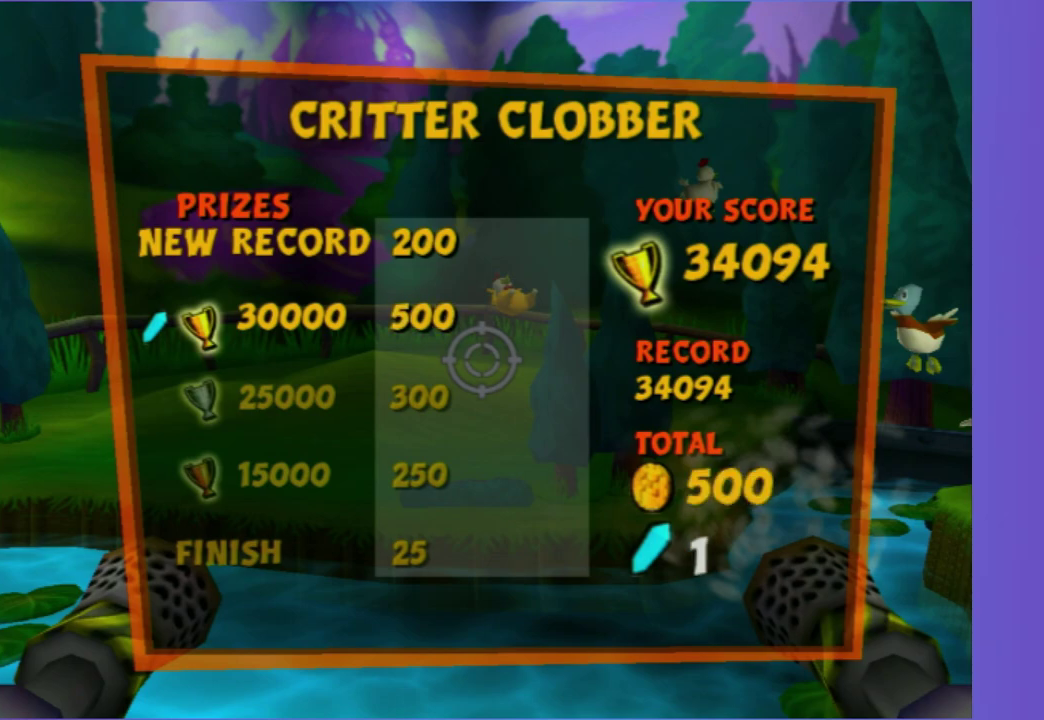
{"buttons": ["A"], "left_stick": "center", "right_stick": "center", "events": [[33, "A", "down"], [117, "A", "up"], [400, "A", "down"]]}
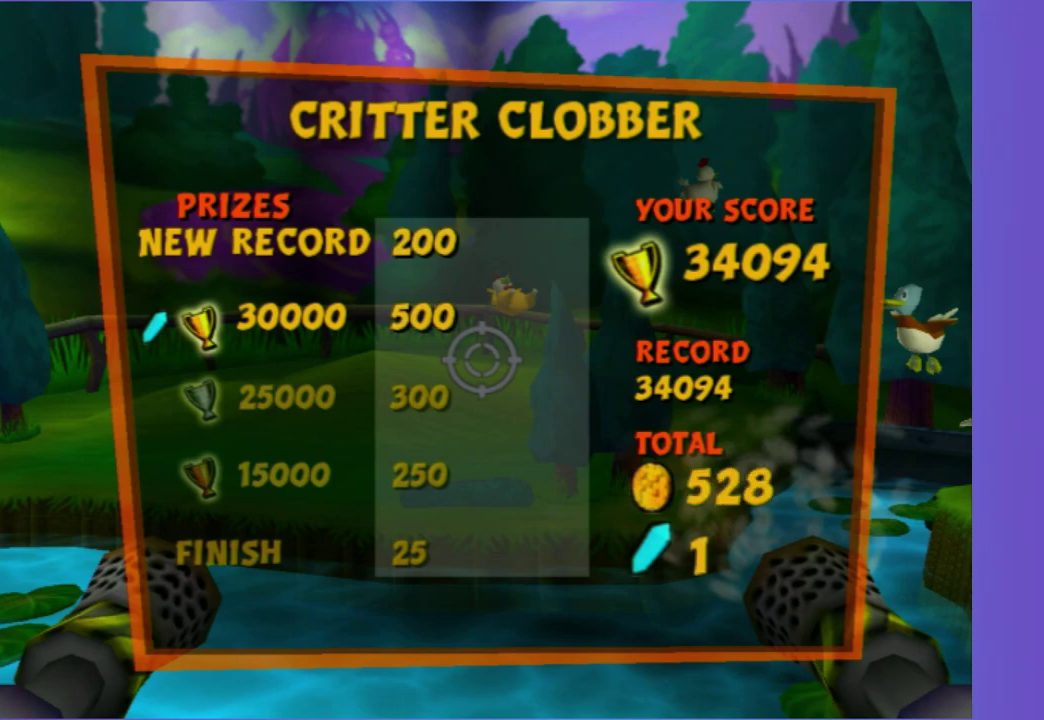
{"buttons": [], "left_stick": "center", "right_stick": "center", "events": [[67, "A", "up"], [200, "A", "down"], [283, "A", "up"], [400, "A", "down"], [483, "A", "up"]]}
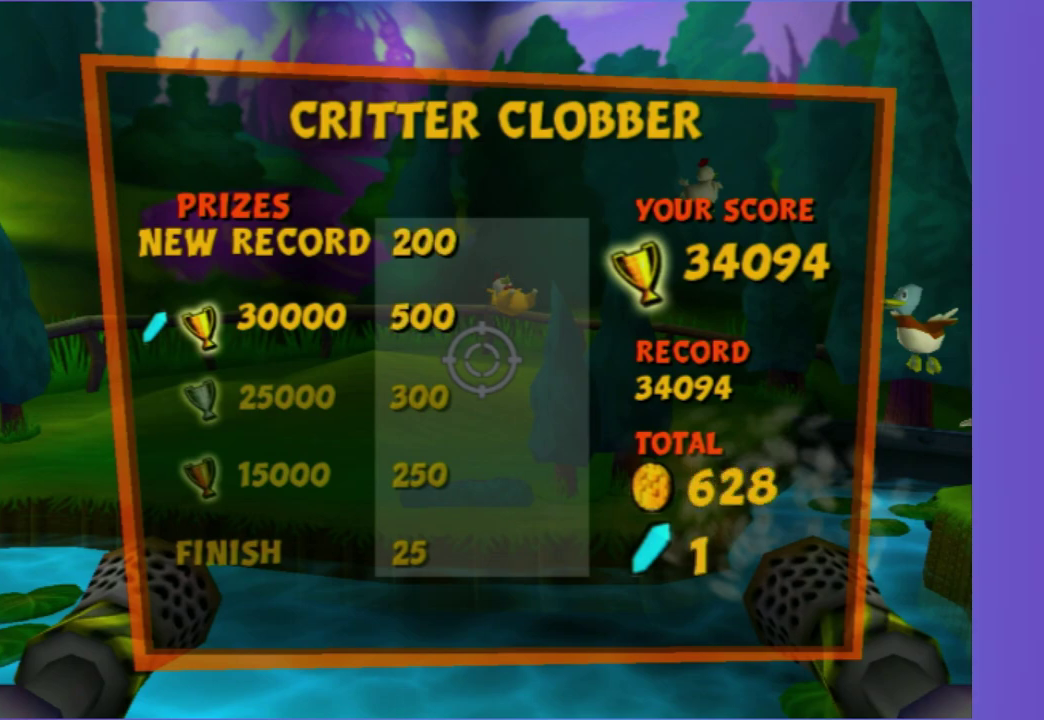
{"buttons": ["A"], "left_stick": "center", "right_stick": "center", "events": [[100, "A", "down"], [183, "A", "up"], [267, "A", "down"], [367, "A", "up"], [450, "A", "down"]]}
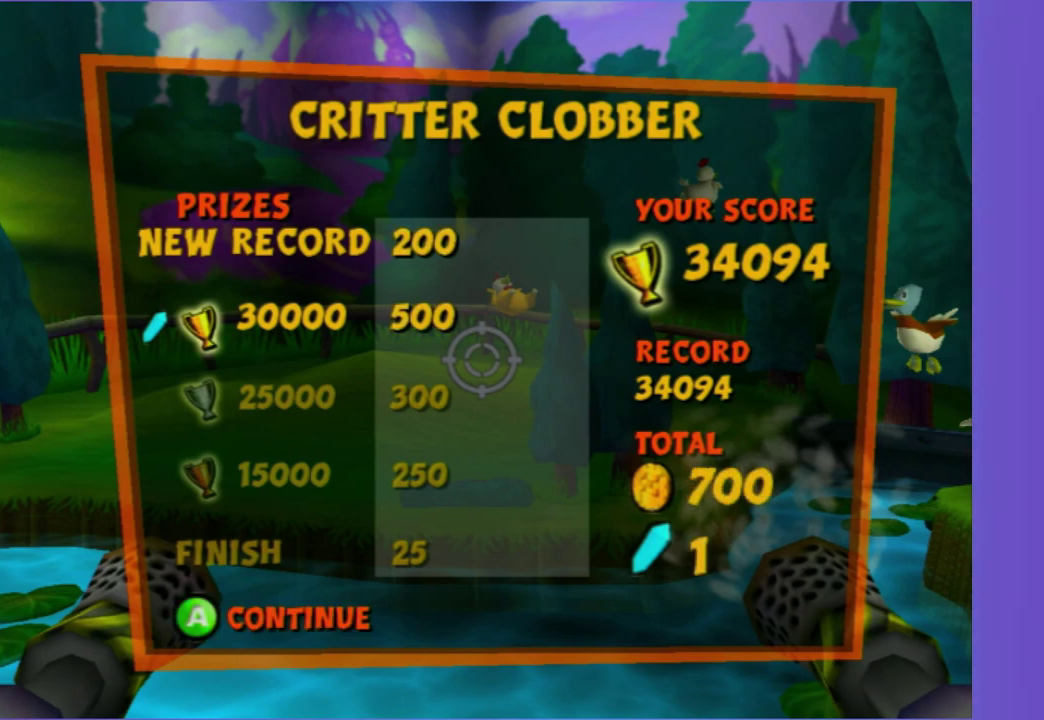
{"buttons": [], "left_stick": "down-left", "right_stick": "right", "events": [[33, "A", "up"], [150, "A", "down"], [200, "right_stick", "right"], [233, "left_stick", "down-left"], [267, "A", "up"]]}
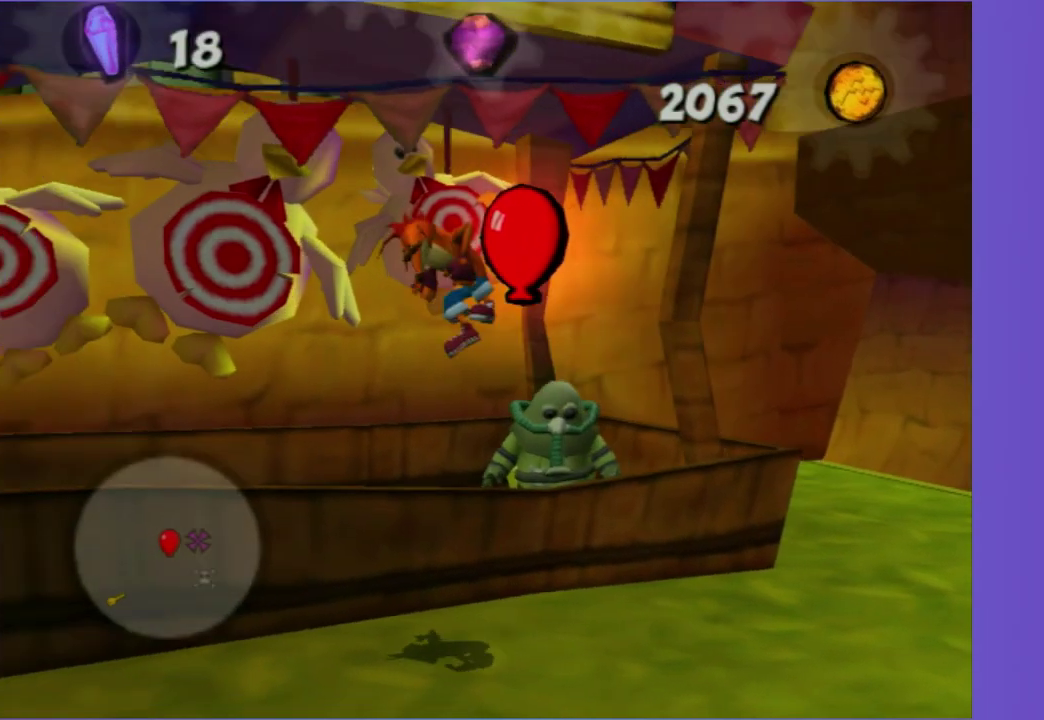
{"buttons": ["A"], "left_stick": "up-left", "right_stick": "center"}
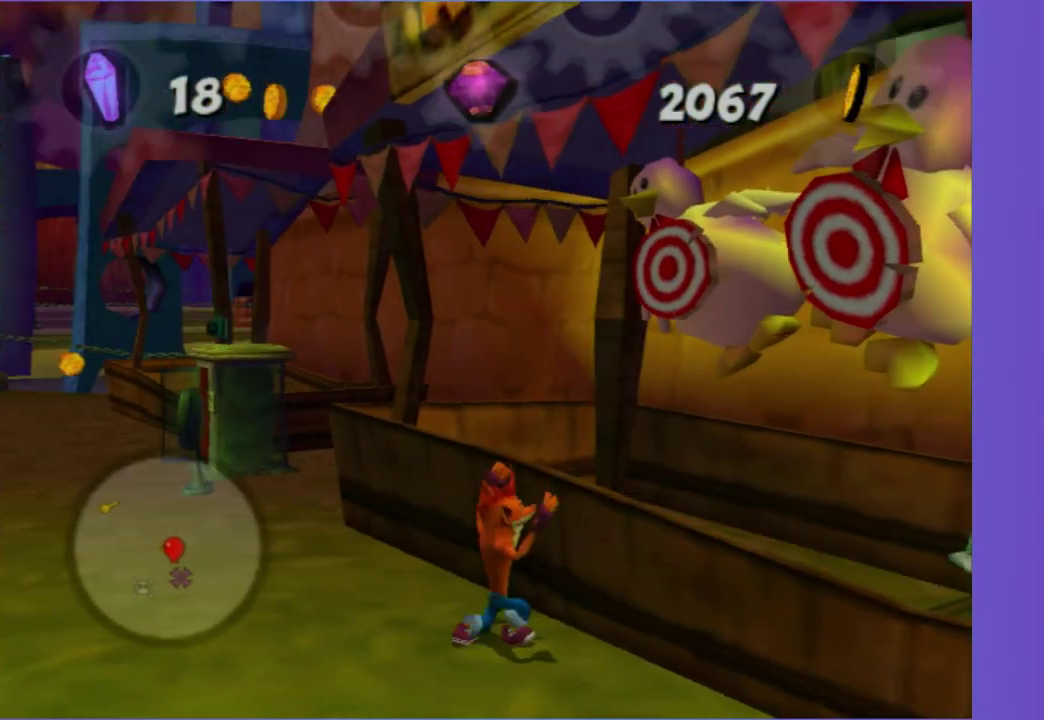
{"buttons": [], "left_stick": "up-left", "right_stick": "center"}
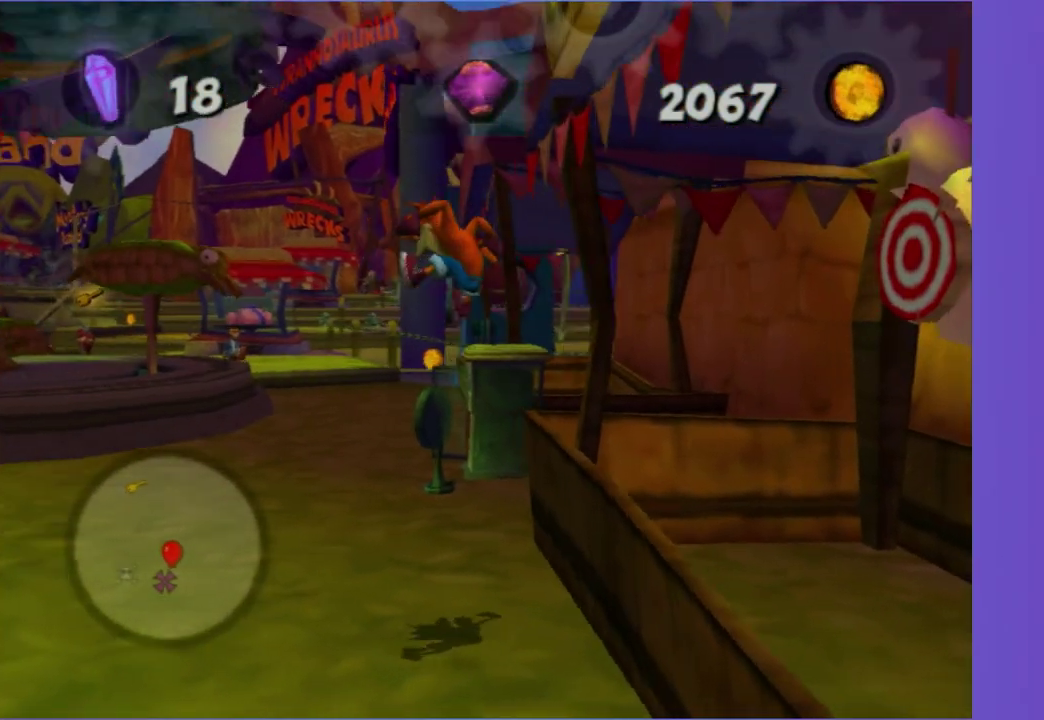
{"buttons": [], "left_stick": "left", "right_stick": "center", "events": [[117, "right_stick", "left"], [283, "left_stick", "left"], [283, "right_stick", "center"]]}
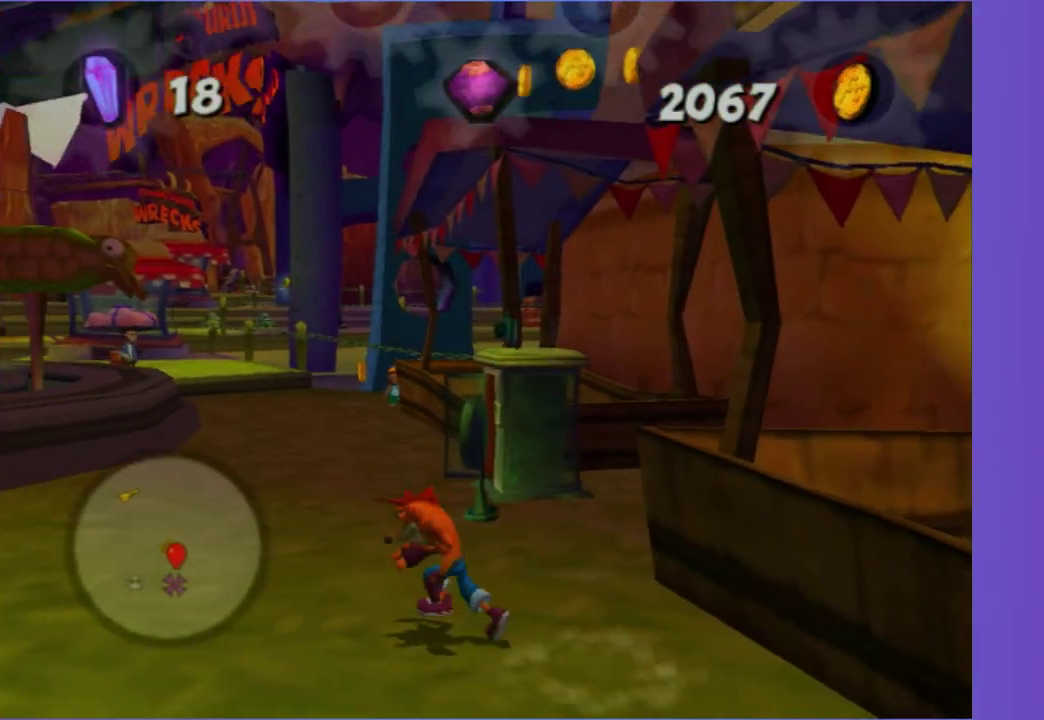
{"buttons": [], "left_stick": "up", "right_stick": "center", "events": [[150, "left_stick", "up-left"], [283, "left_stick", "up"], [300, "right_stick", "left"], [500, "right_stick", "center"]]}
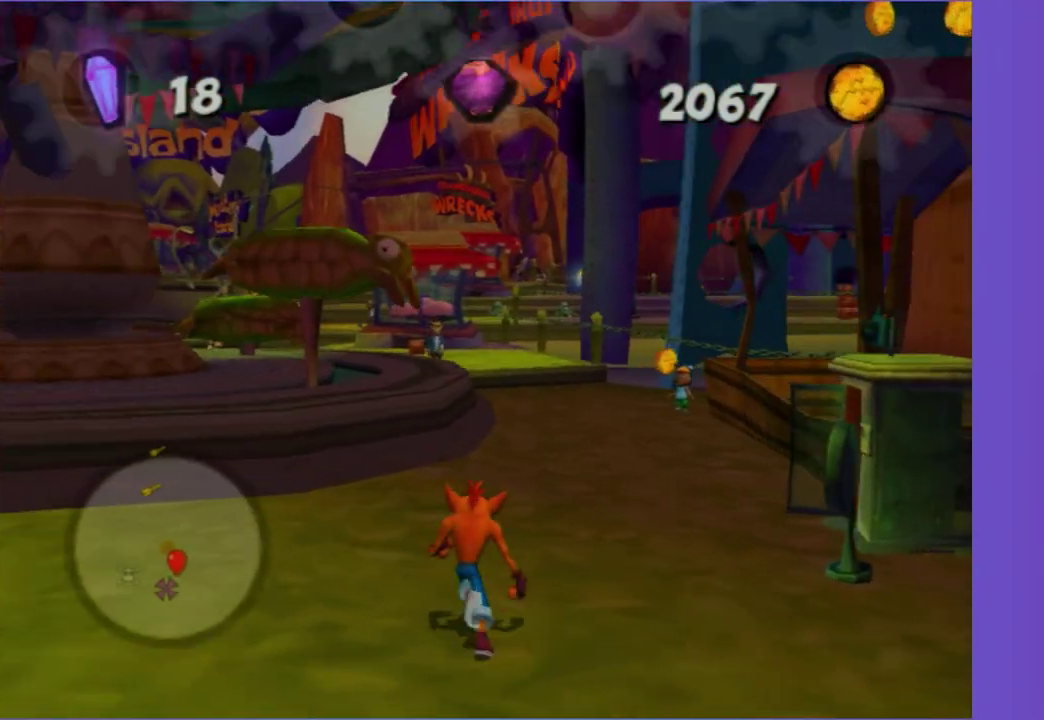
{"buttons": [], "left_stick": "up", "right_stick": "left", "events": [[67, "left_stick", "up-left"], [367, "left_stick", "up"], [400, "right_stick", "left"]]}
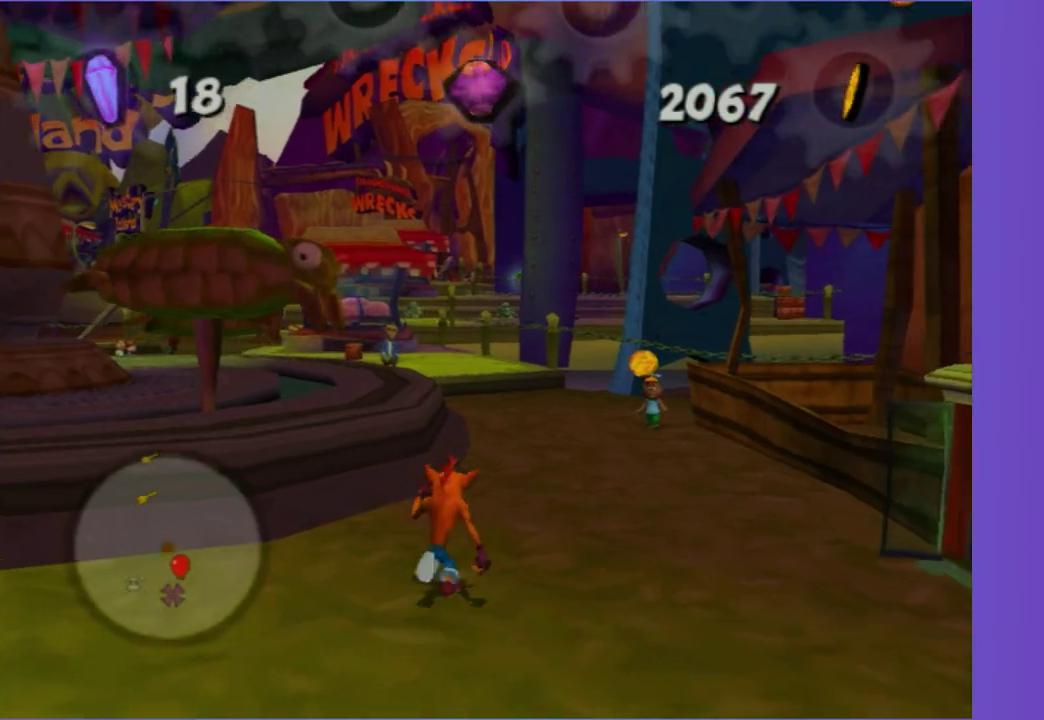
{"buttons": [], "left_stick": "up-left", "right_stick": "up-left", "events": [[33, "right_stick", "center"], [83, "A", "down"], [133, "left_stick", "up-left"], [200, "A", "up"], [367, "right_stick", "up-left"]]}
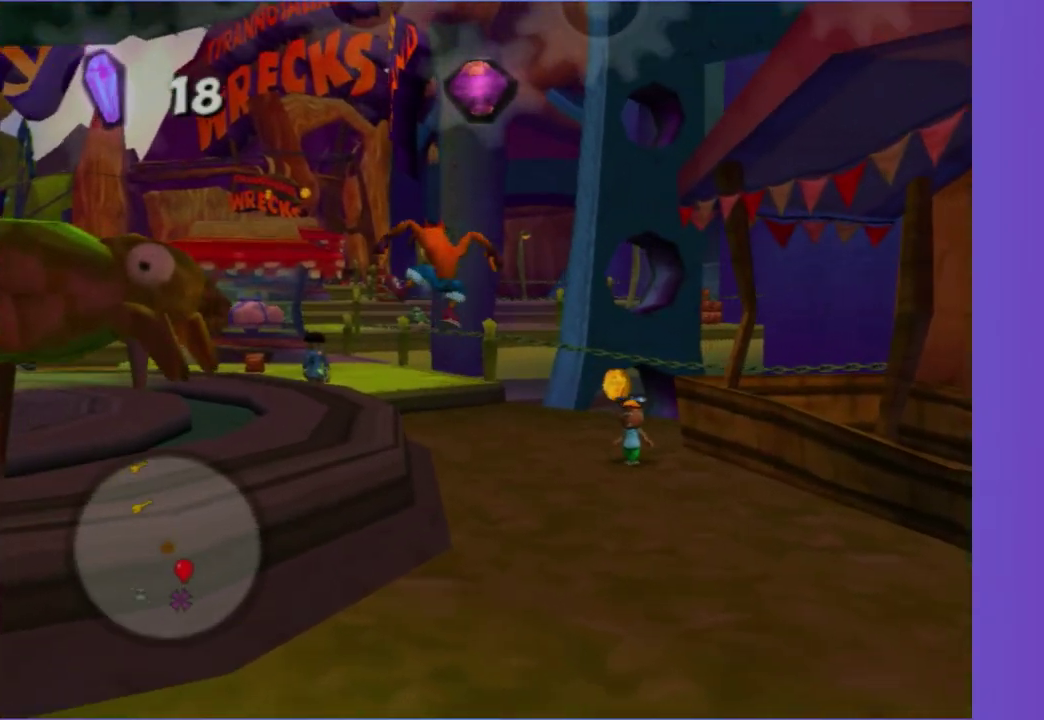
{"buttons": ["A"], "left_stick": "up-left", "right_stick": "center", "events": [[83, "right_stick", "center"], [450, "A", "down"]]}